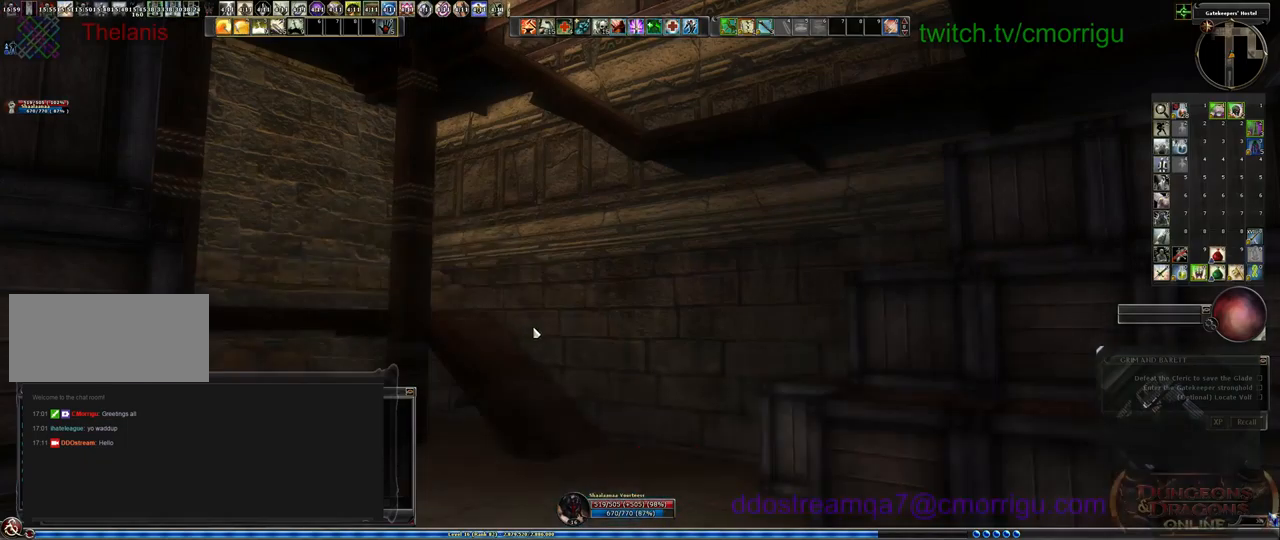
Gameplay with keyboard; each line is a JSON object with the keys held at the frame after it. "events" lists presses ("down") and releases ("up") of ".", "/", "0", "1", "2", "3", "4", "5", "6", "7", "8", "9", "a", "b", "backslash", "backspace", "c", "caps_lock", "comma", "ctrl_l", "ctrl_r", "d", "e", "equals", "escape", "f", "f1", "f10", "f11", "f12", "f2", "f3", "f4", "f5", "f6", "f7", "f8", "f9", "g", "h", "i", "j", "k", "l", "lbracket", "m", "minus", "n", "o", "p", "q", "quote", "r", "rbracket", "return", "s", "semicolon", "shift_l", "shift_r", "space", "t", "tab", "tilde", "u", "v", "w", "x", "y" and "z" between this image and that frame as [ms after this image, input, new state], when the widget could be followed in between. No other keys are recorded. Mouse input is not recorded.
{"keys": ["w"], "events": [[400, "w", "down"]]}
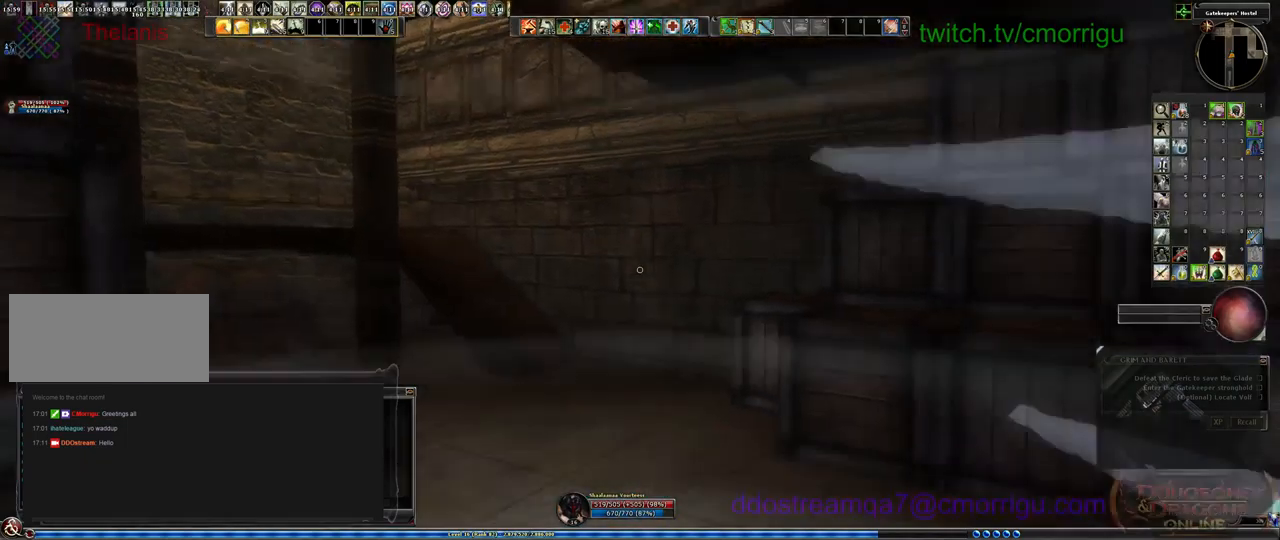
{"keys": ["w"], "events": []}
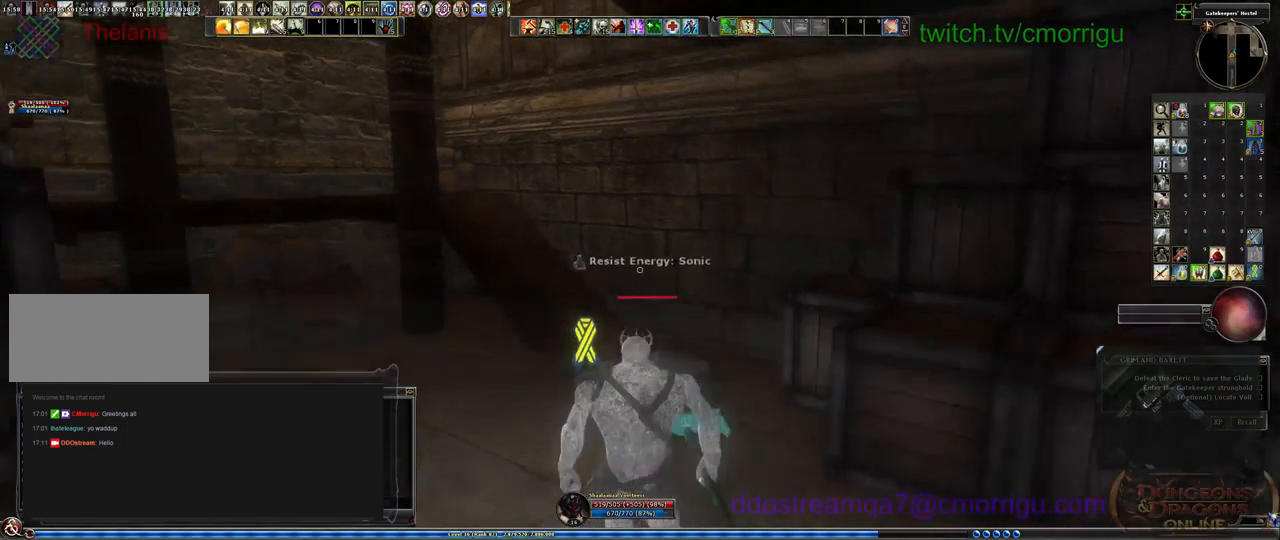
{"keys": ["w"], "events": []}
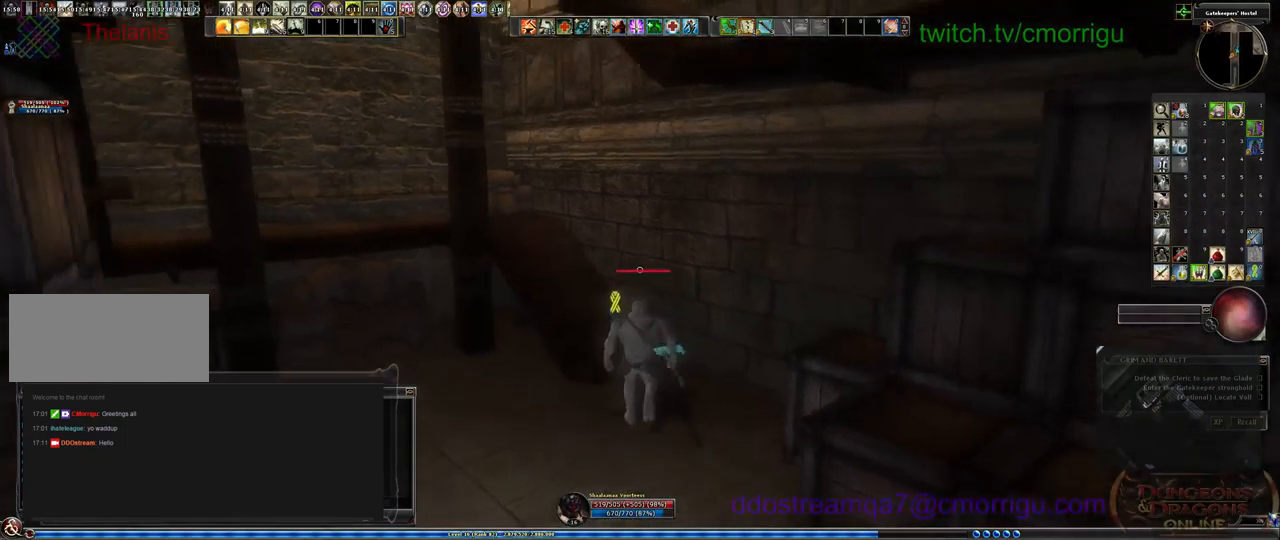
{"keys": ["w"], "events": []}
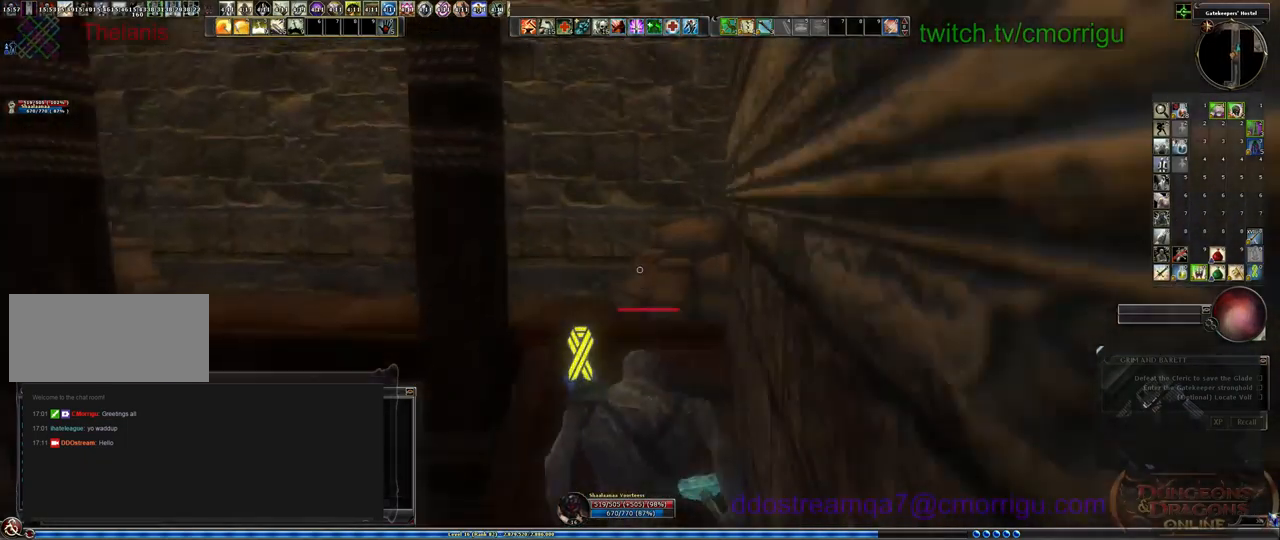
{"keys": ["w"], "events": []}
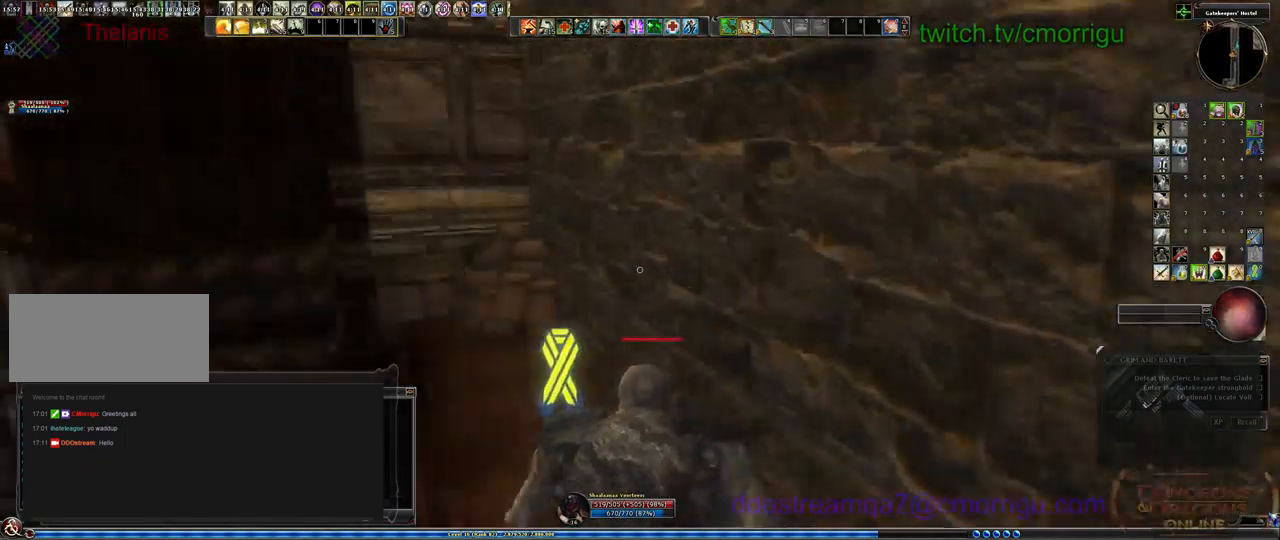
{"keys": ["w"], "events": []}
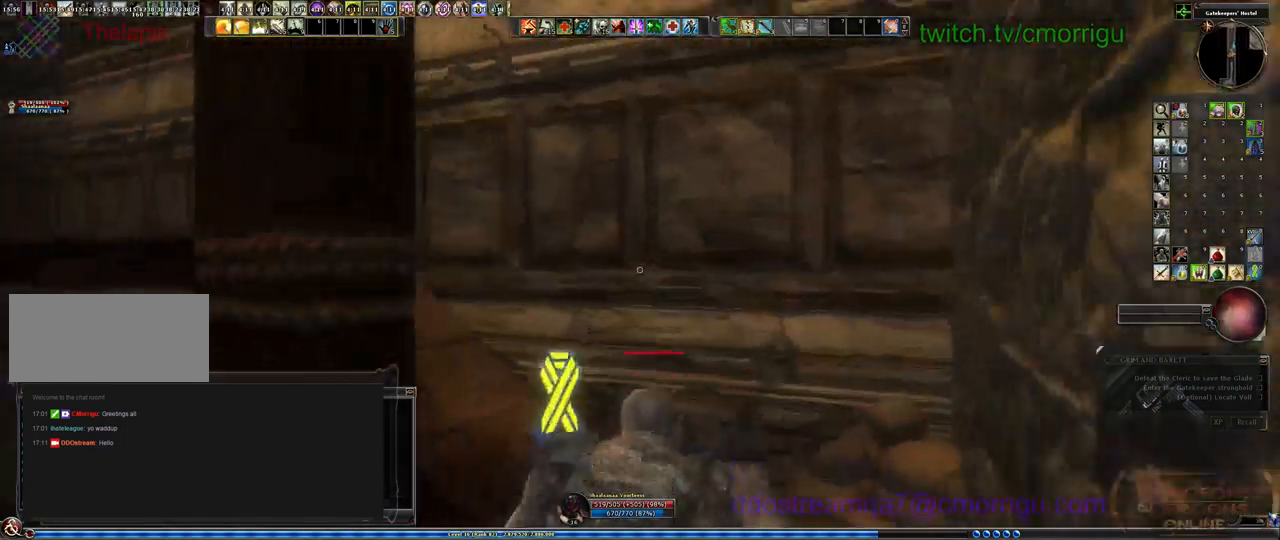
{"keys": ["w"], "events": []}
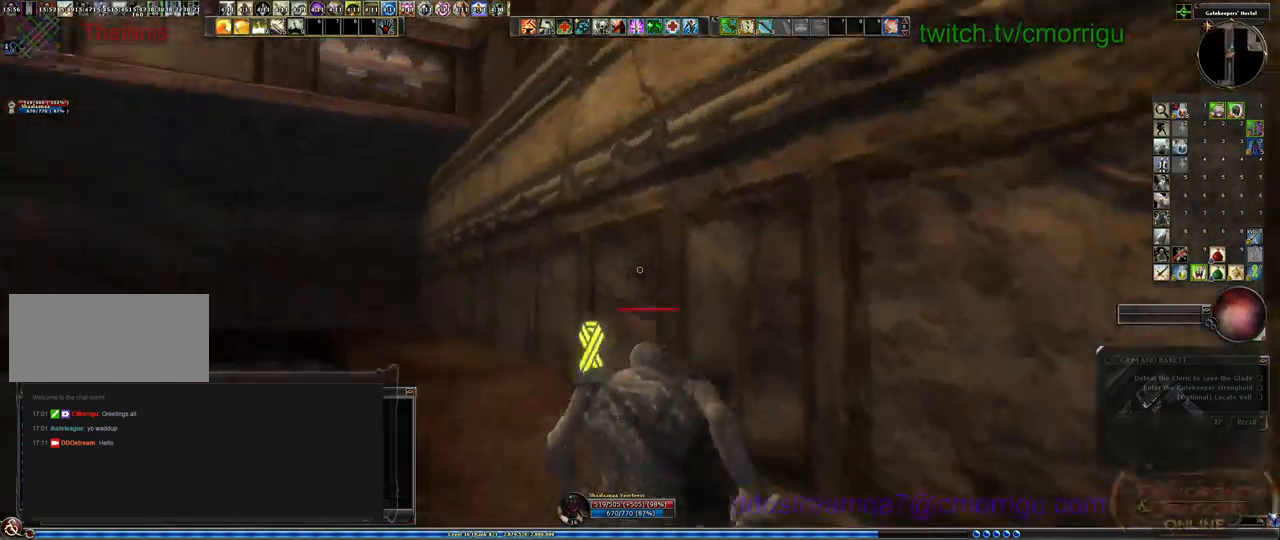
{"keys": ["w"], "events": []}
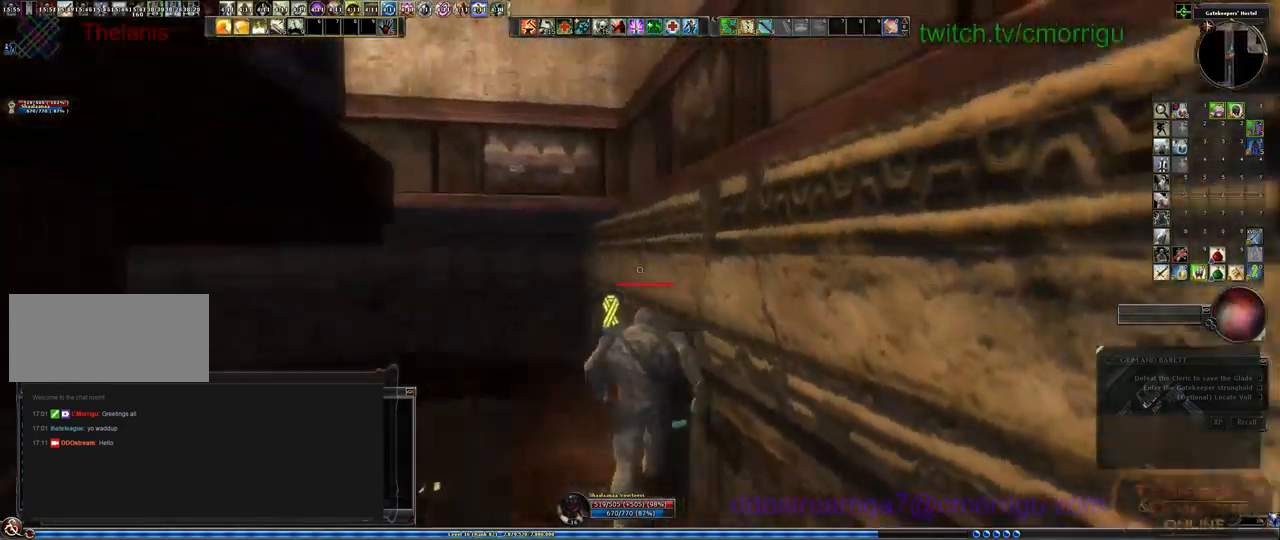
{"keys": ["w"], "events": []}
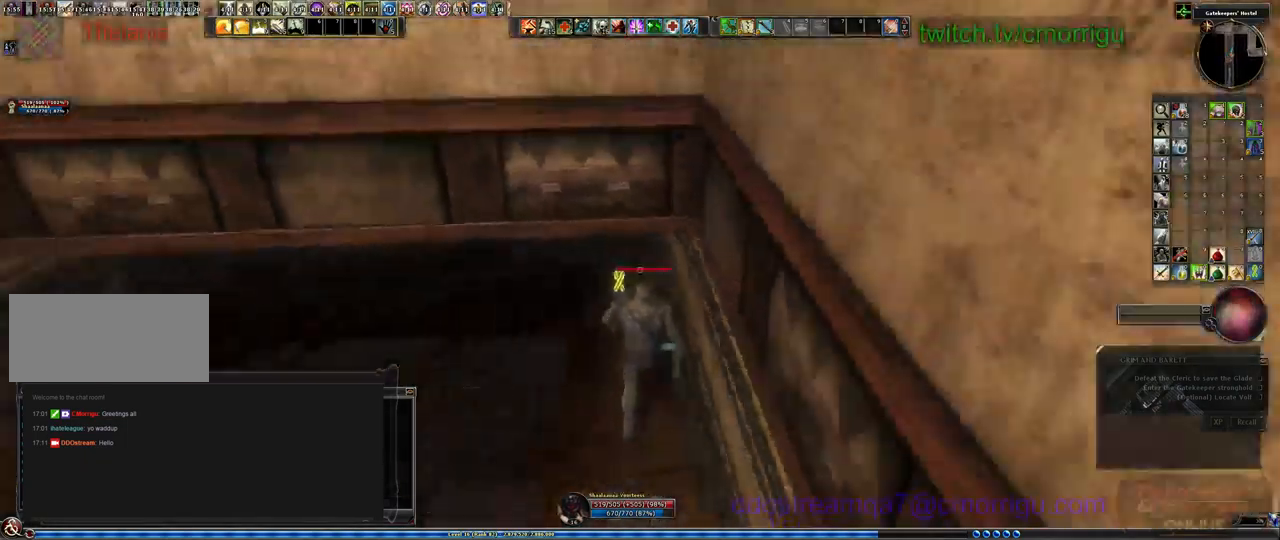
{"keys": ["w"], "events": []}
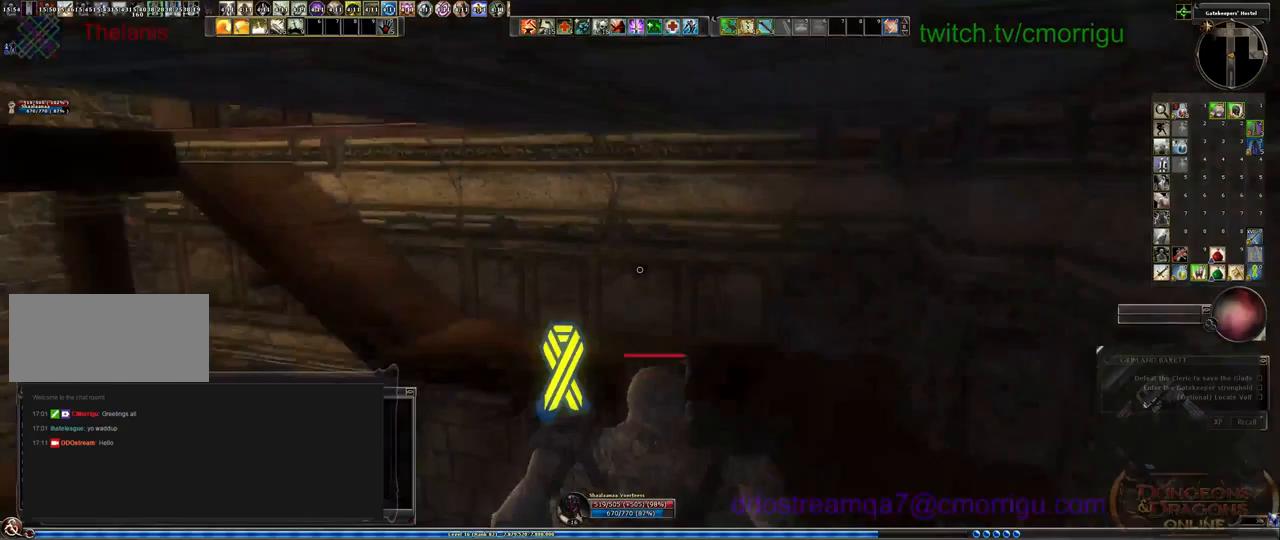
{"keys": ["w"], "events": []}
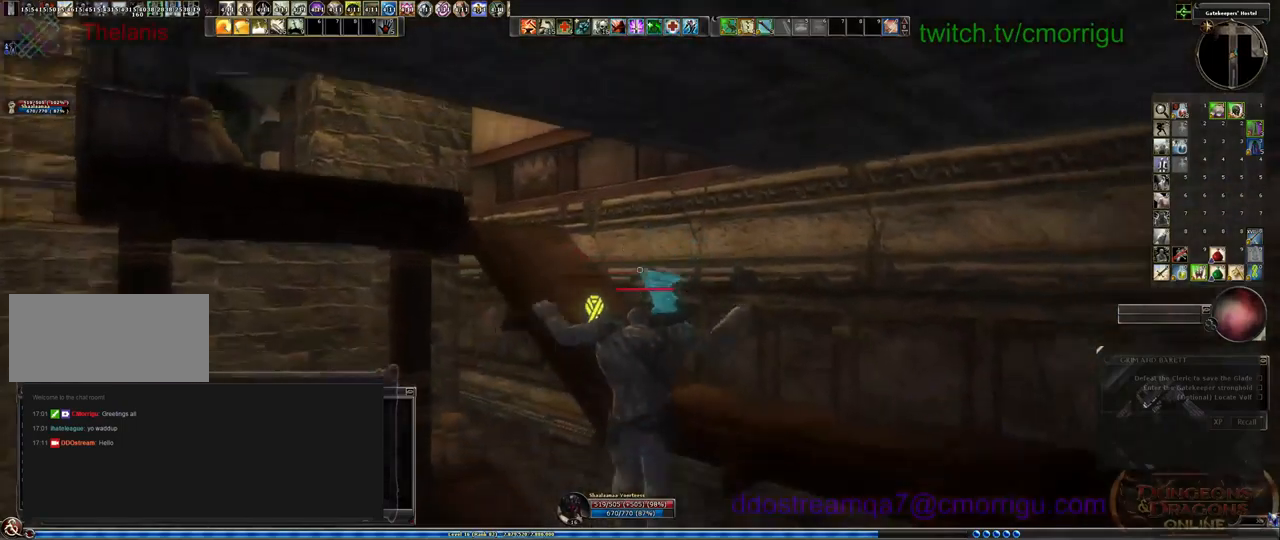
{"keys": ["w"], "events": []}
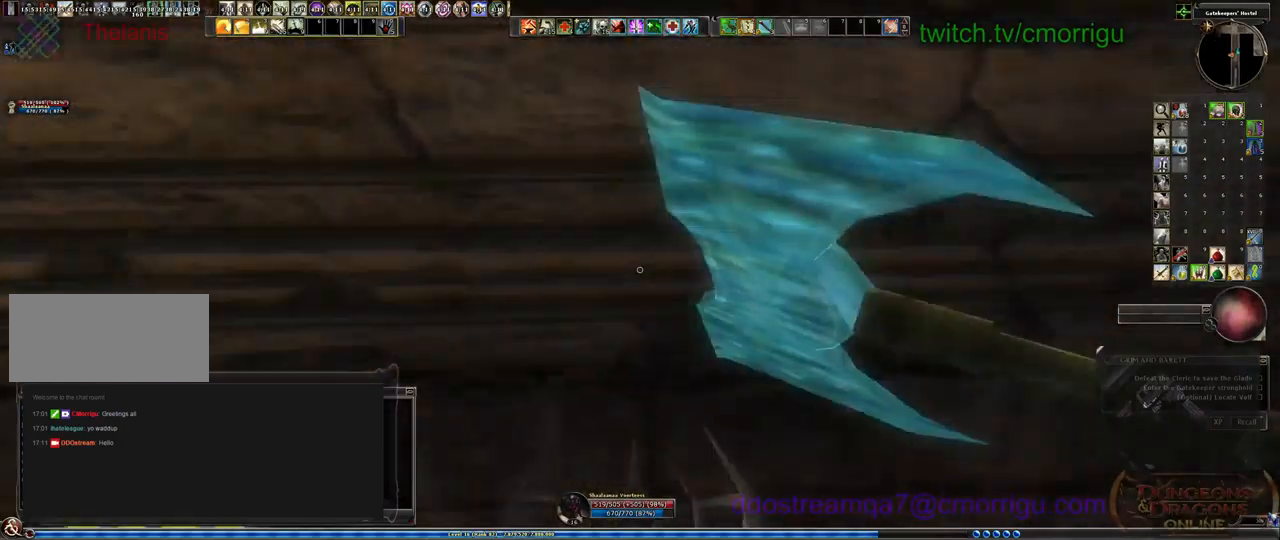
{"keys": [], "events": [[300, "w", "up"]]}
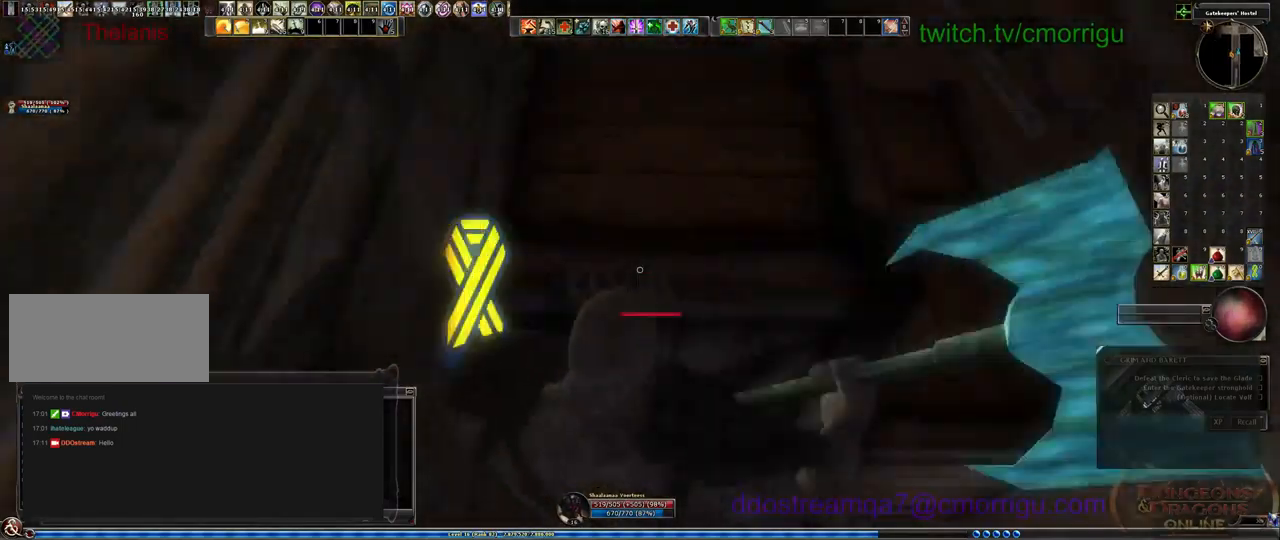
{"keys": ["d", "w"], "events": [[267, "d", "down"], [333, "w", "down"]]}
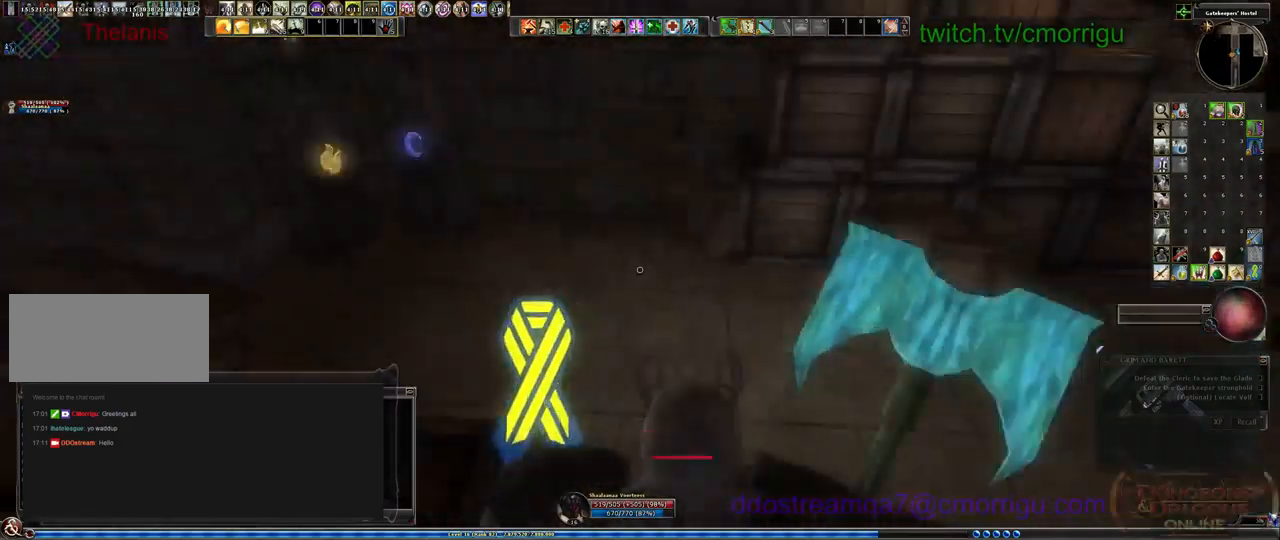
{"keys": ["w"], "events": [[333, "d", "up"]]}
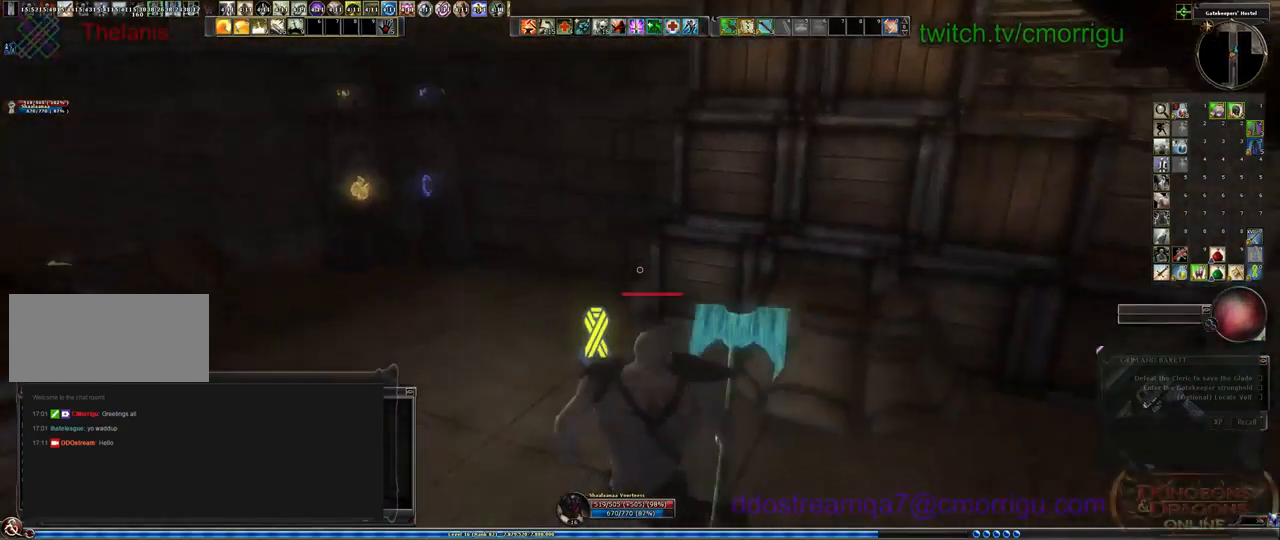
{"keys": [], "events": [[233, "w", "up"]]}
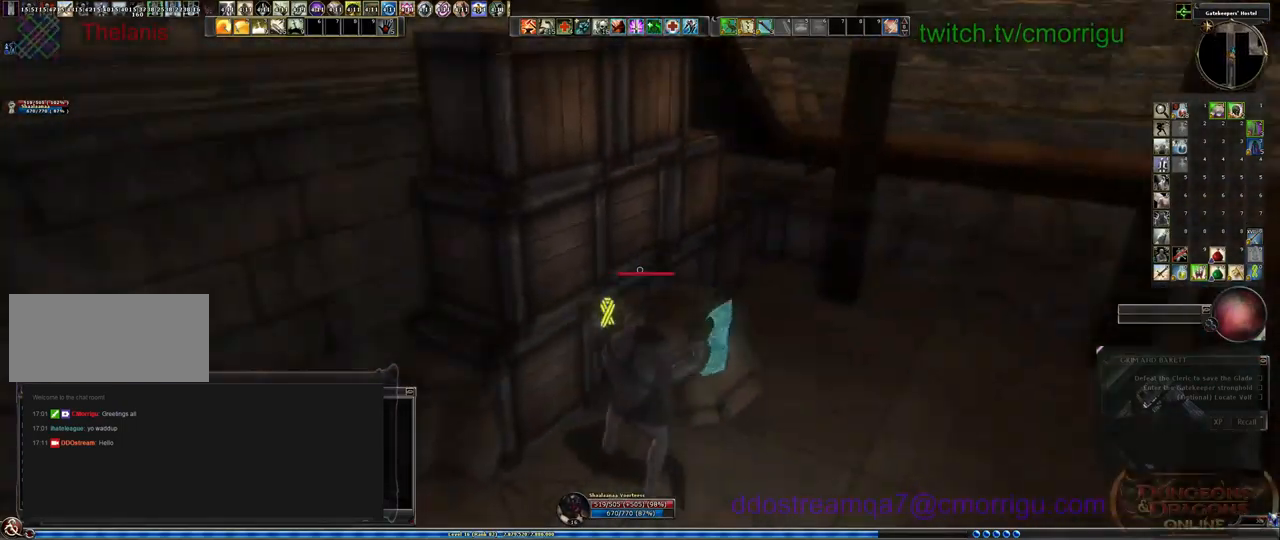
{"keys": ["d"], "events": [[100, "d", "down"]]}
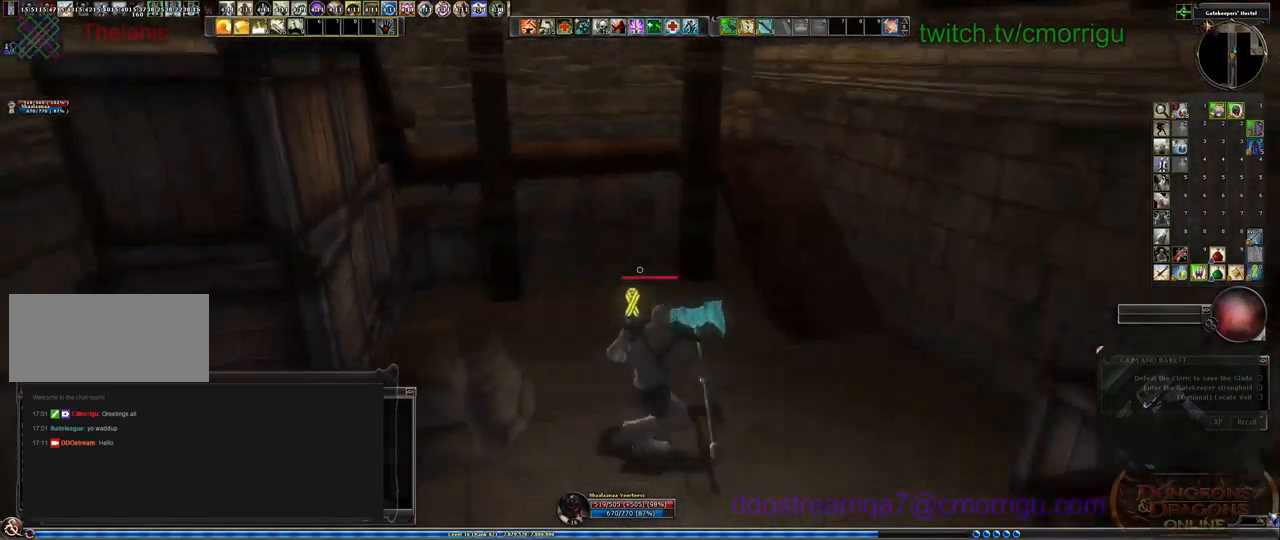
{"keys": ["w"], "events": [[233, "w", "down"], [300, "d", "up"]]}
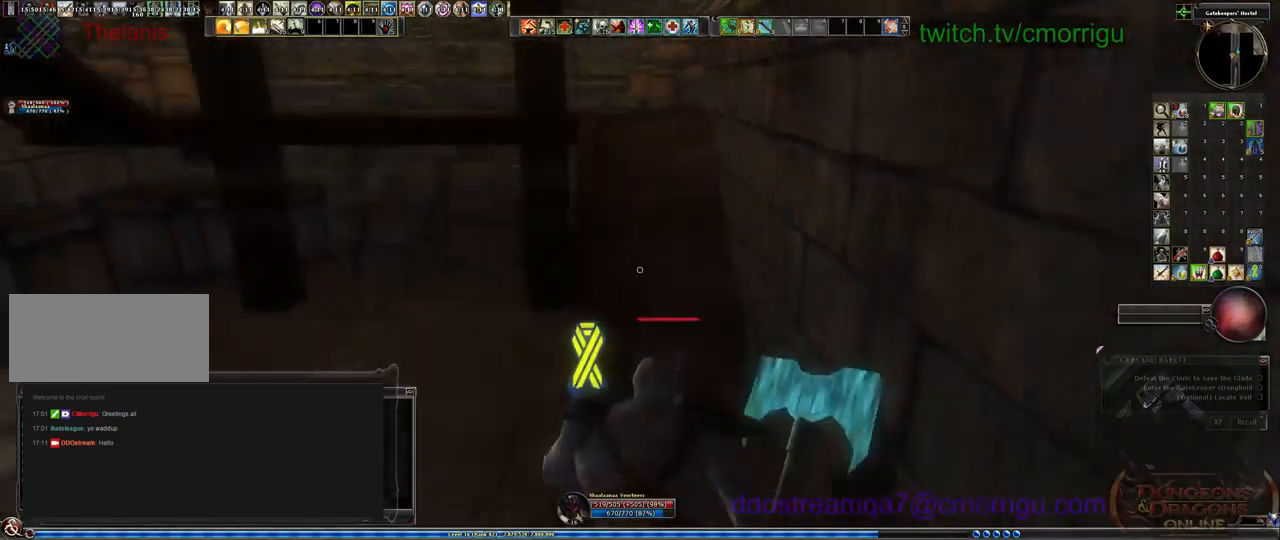
{"keys": ["w"], "events": []}
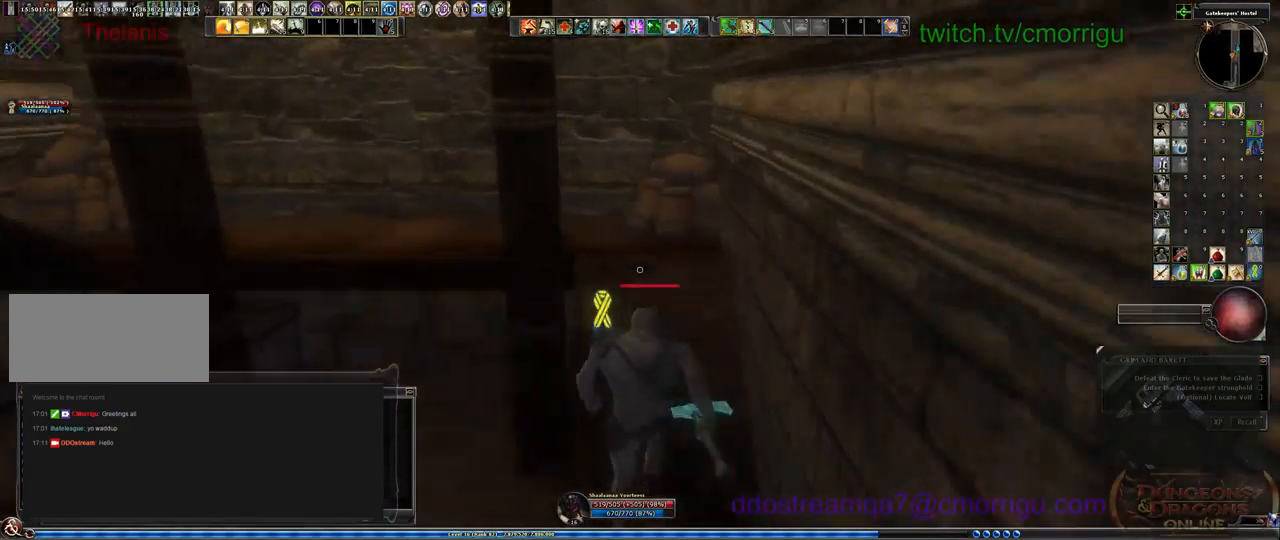
{"keys": ["w"], "events": []}
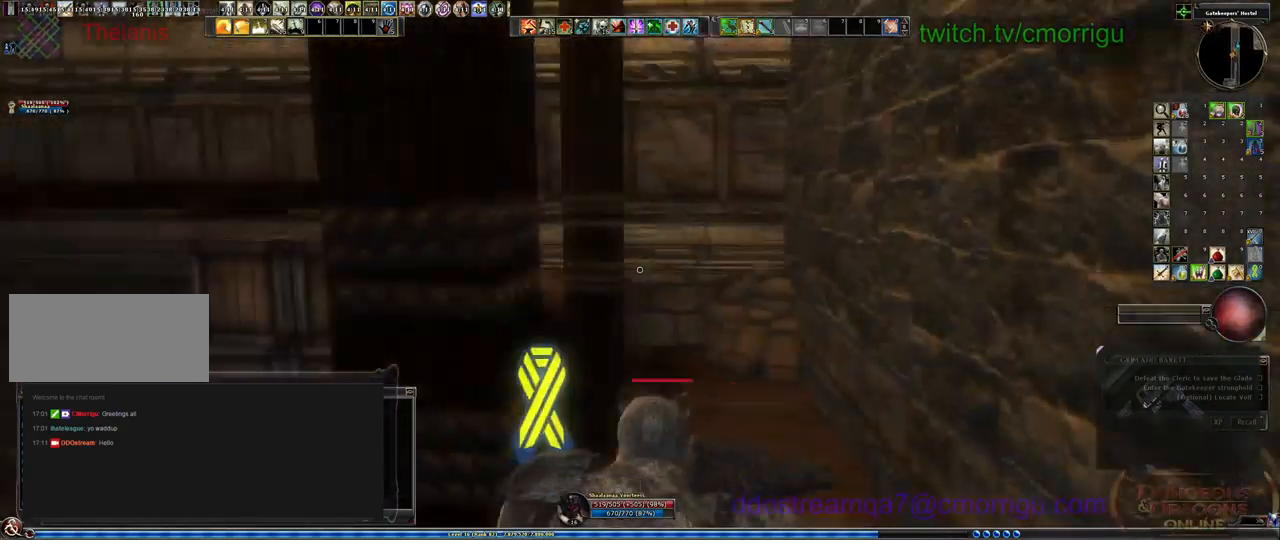
{"keys": ["w"], "events": []}
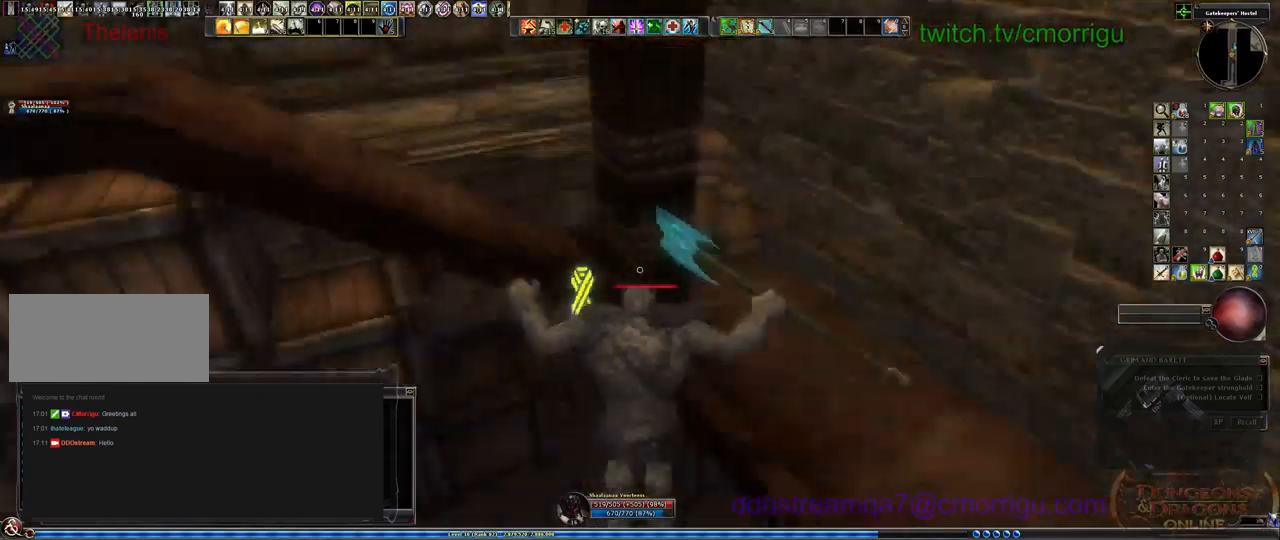
{"keys": ["w"], "events": []}
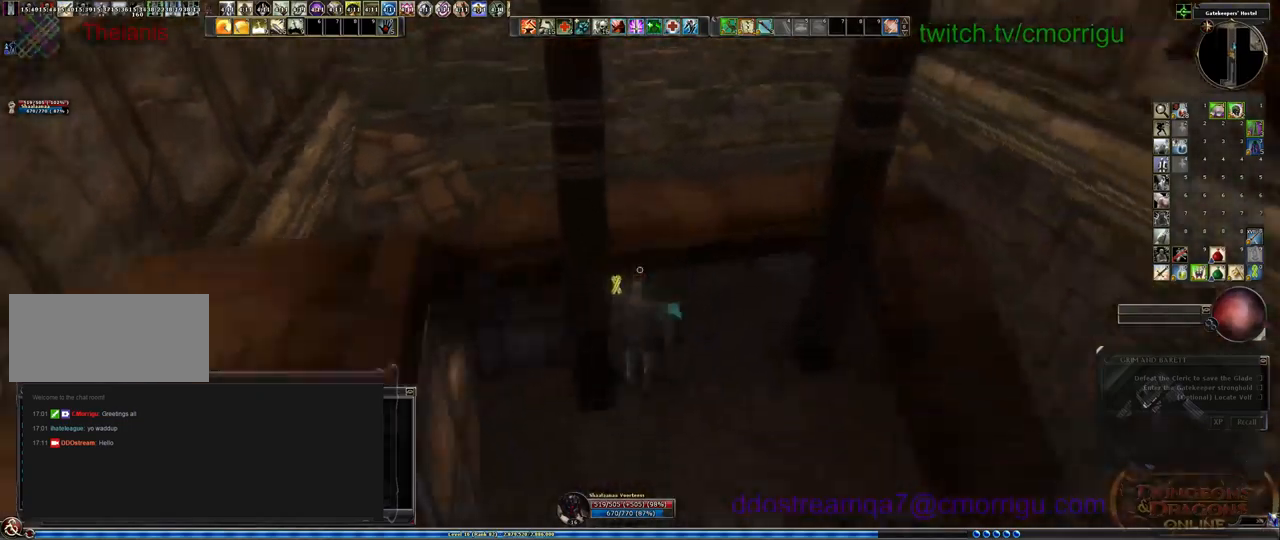
{"keys": ["d", "w"], "events": [[233, "d", "down"]]}
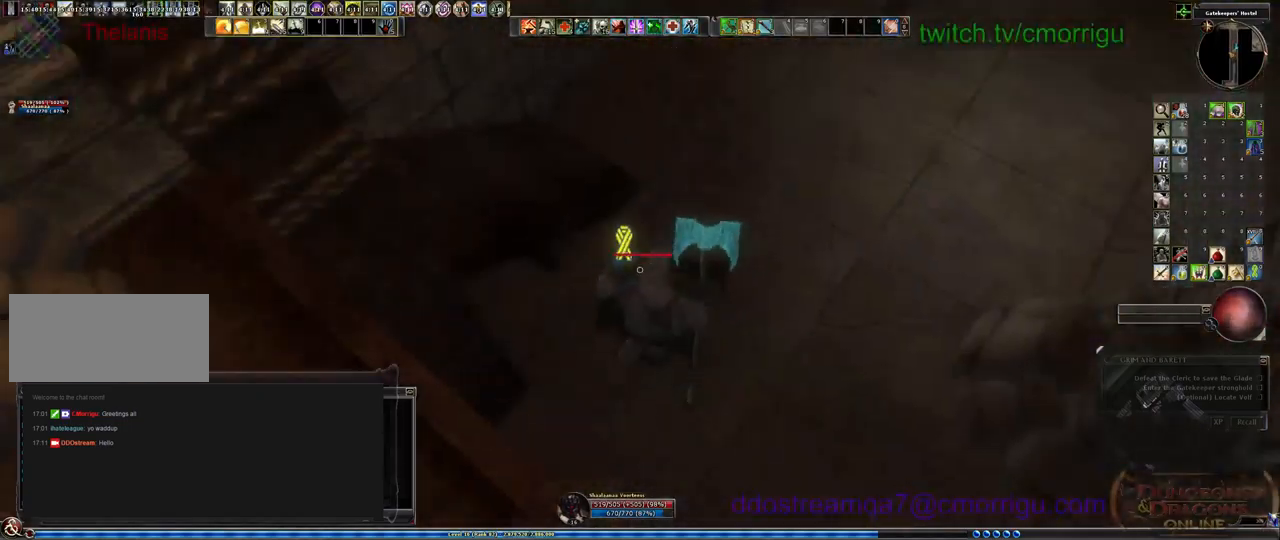
{"keys": ["w"], "events": [[333, "d", "up"]]}
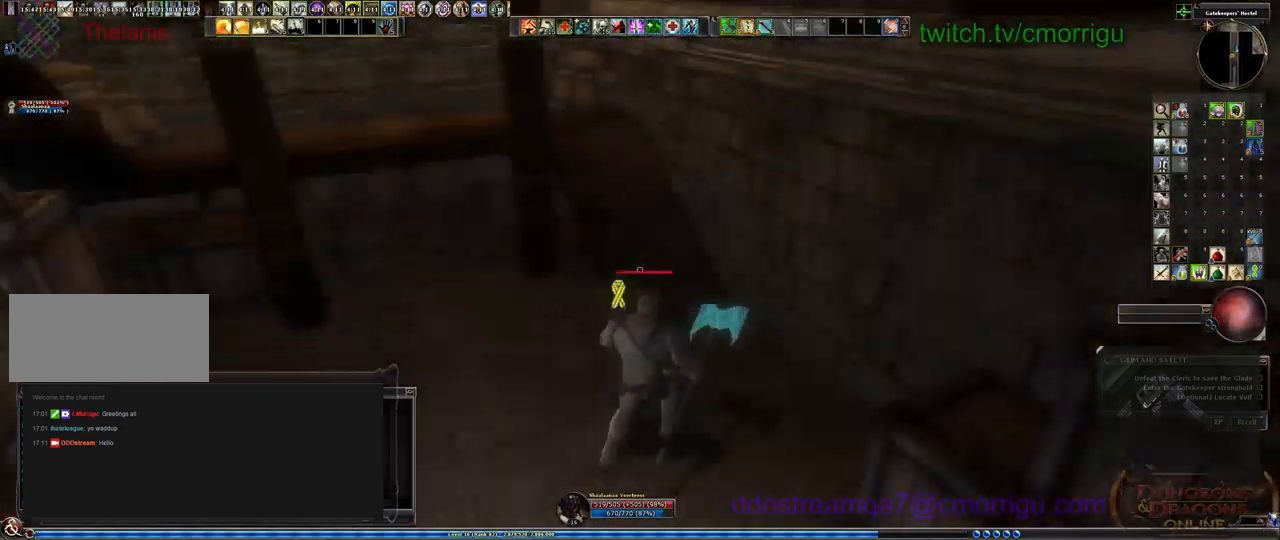
{"keys": ["w"], "events": []}
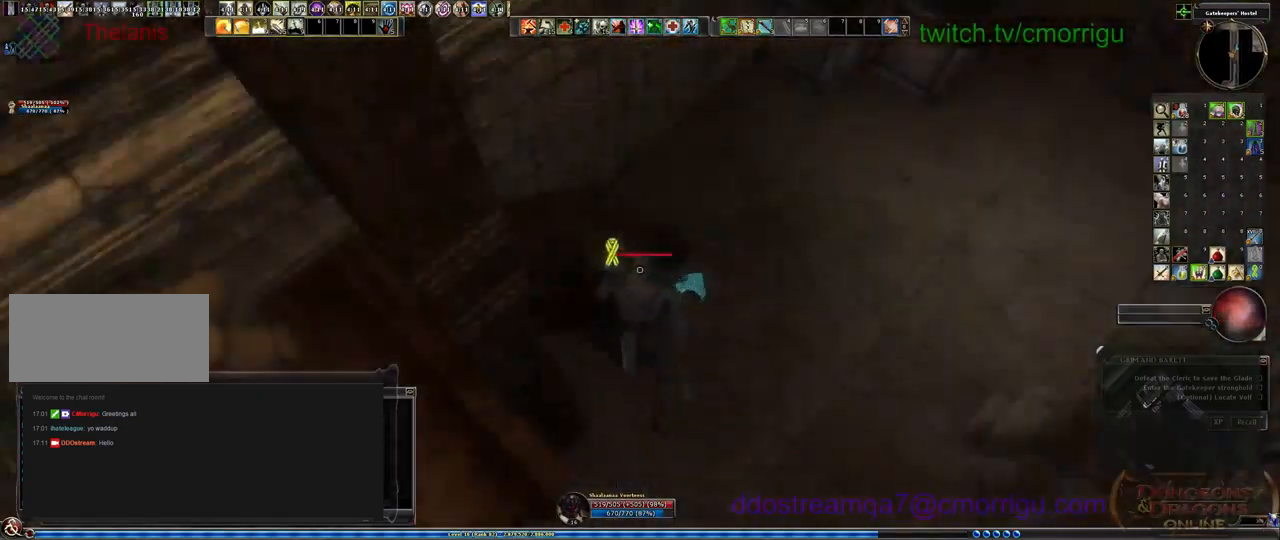
{"keys": ["w"], "events": [[67, "d", "down"], [333, "d", "up"]]}
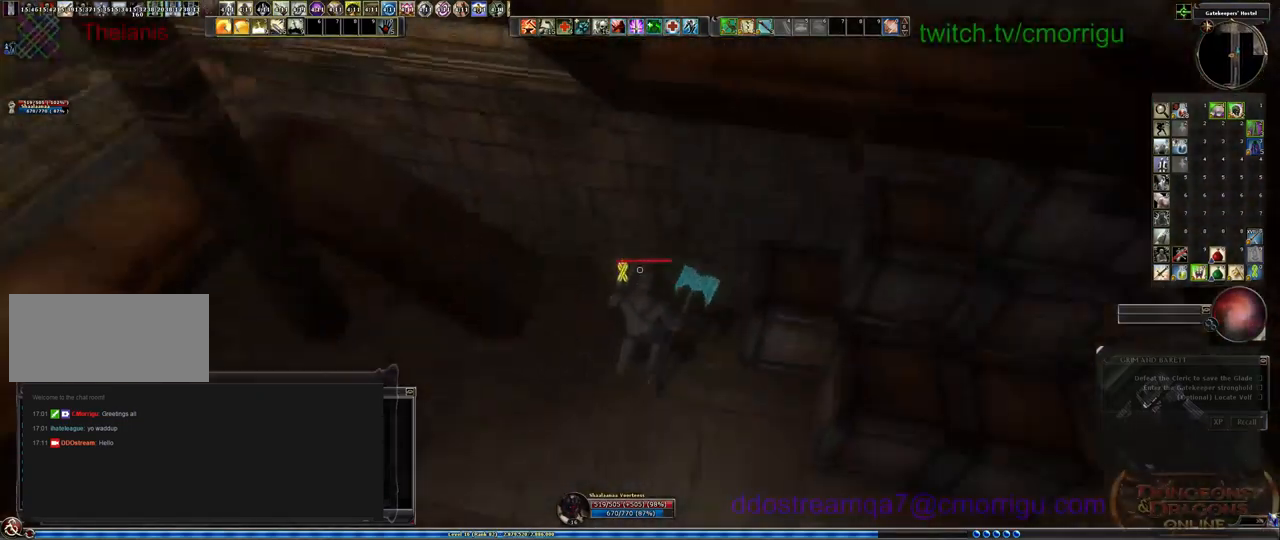
{"keys": ["w"], "events": []}
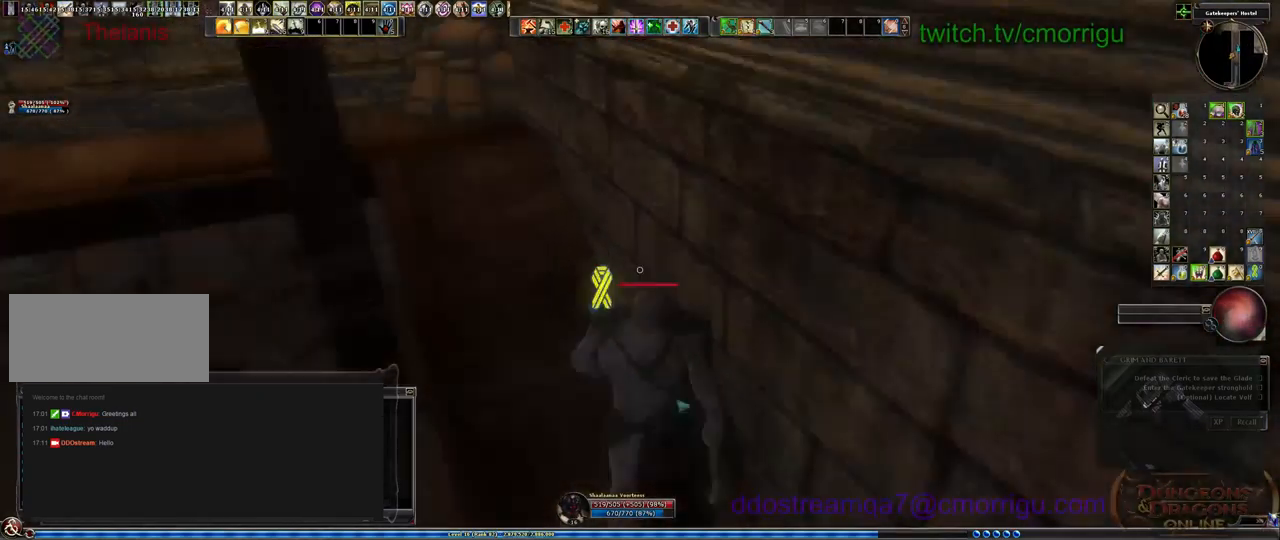
{"keys": ["w"], "events": []}
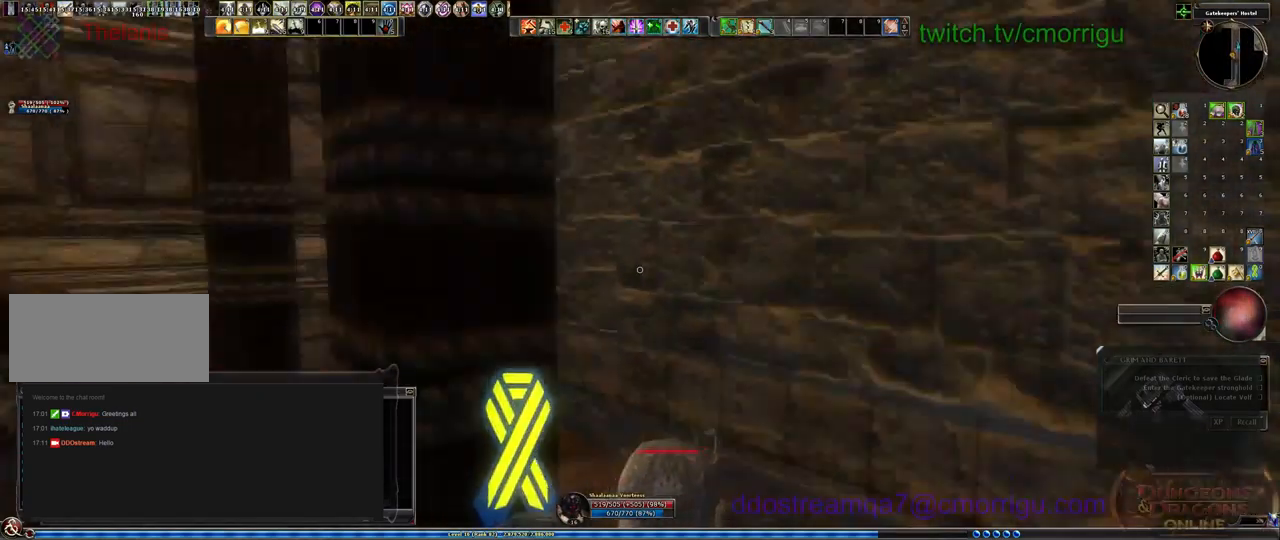
{"keys": ["w"], "events": []}